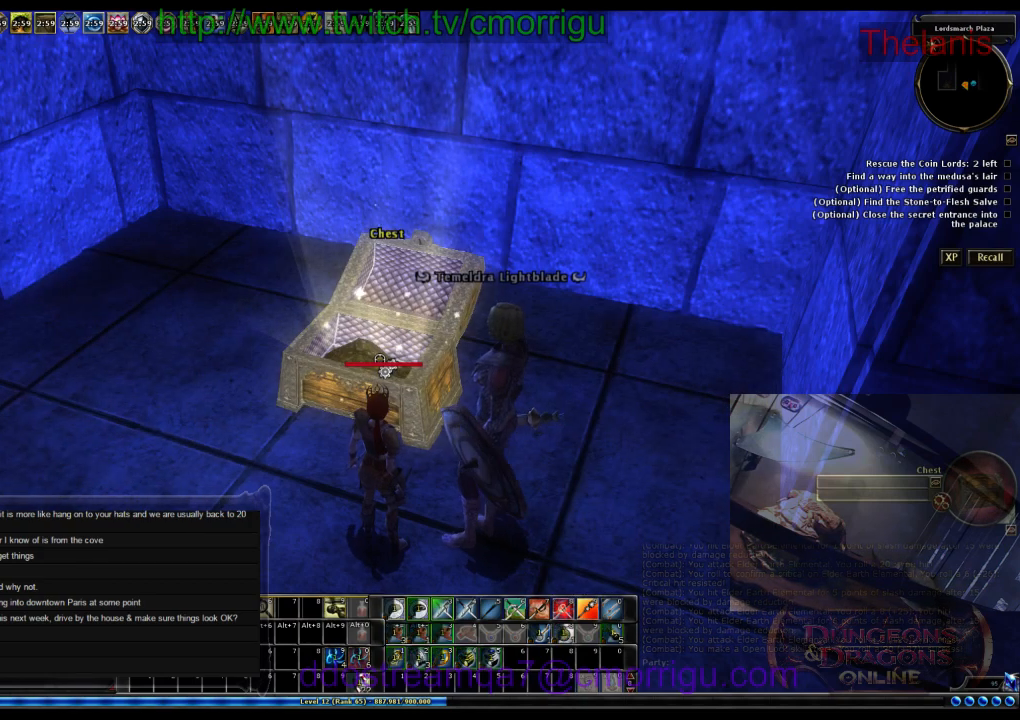
Gameplay with keyboard; each line is a JSON object with the keys held at the frame after it. "events" lists presses ("down") and releases ("up") of ".", "/", "0", "1", "2", "3", "4", "5", "6", "7", "8", "9", "a", "b", "backslash", "backspace", "c", "caps_lock", "comma", "ctrl_l", "ctrl_r", "d", "e", "equals", "escape", "f", "f1", "f10", "f11", "f12", "f2", "f3", "f4", "f5", "f6", "f7", "f8", "f9", "g", "h", "i", "j", "k", "l", "lbracket", "m", "minus", "n", "o", "p", "q", "quote", "r", "rbracket", "return", "s", "semicolon", "shift_l", "shift_r", "space", "t", "tab", "tilde", "u", "v", "w", "x", "y" and "z" between this image and that frame as [ms after this image, input, new state], when the widget could be followed in between. No other keys are recorded. Mouse input is not recorded.
{"keys": ["a"], "events": [[333, "a", "down"]]}
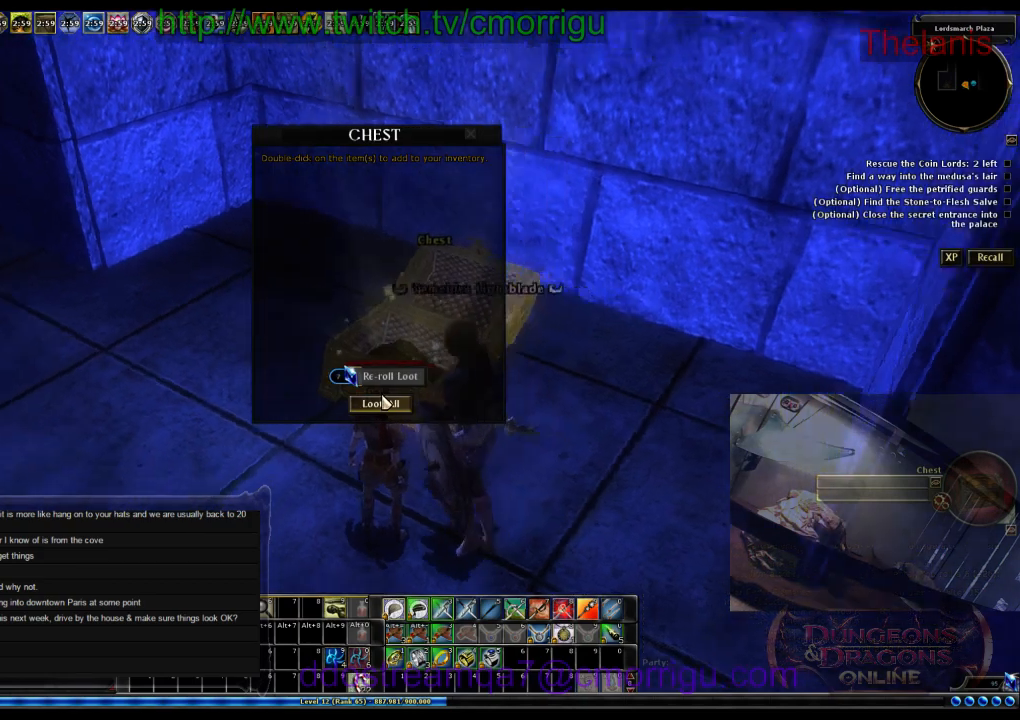
{"keys": [], "events": [[400, "a", "up"]]}
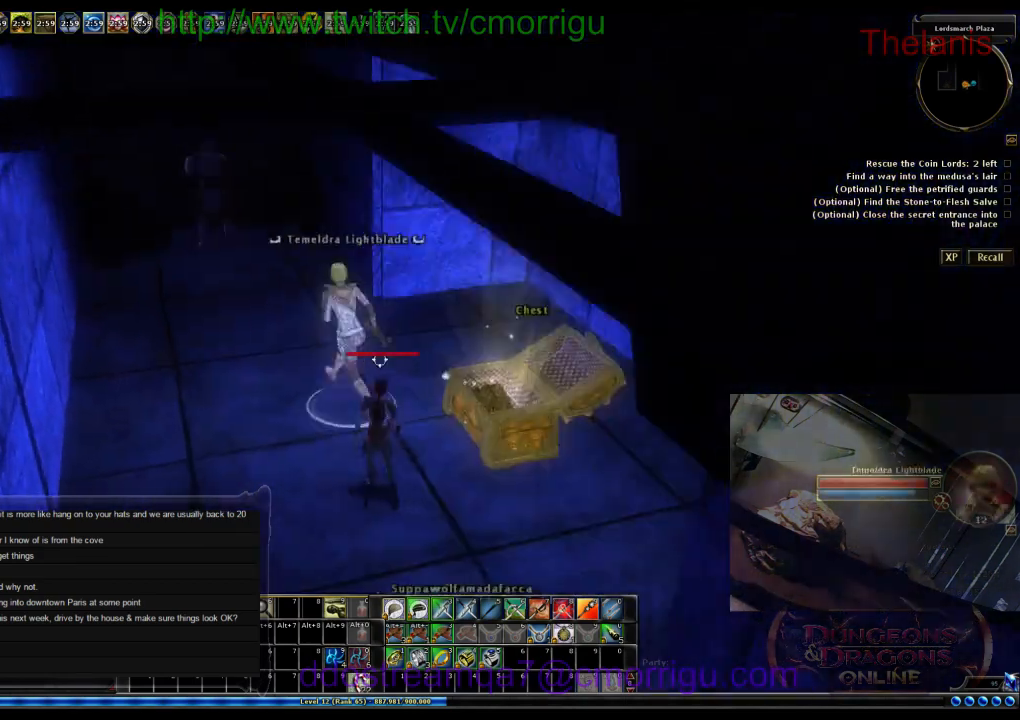
{"keys": ["w"], "events": [[33, "w", "down"]]}
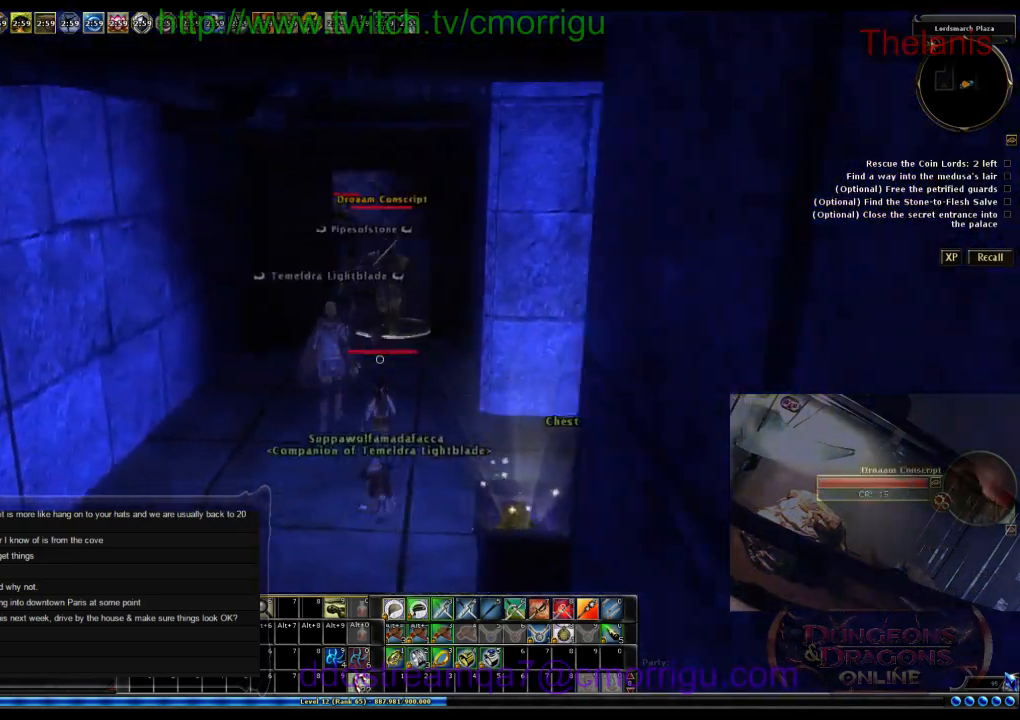
{"keys": [], "events": [[233, "w", "up"]]}
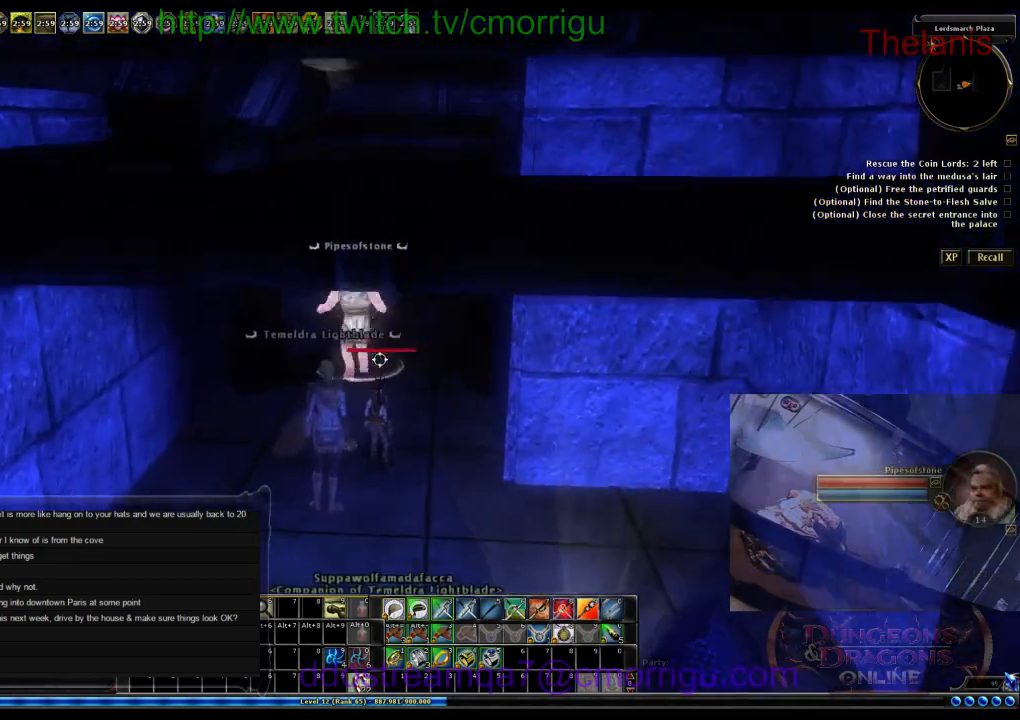
{"keys": ["w"], "events": [[100, "w", "down"]]}
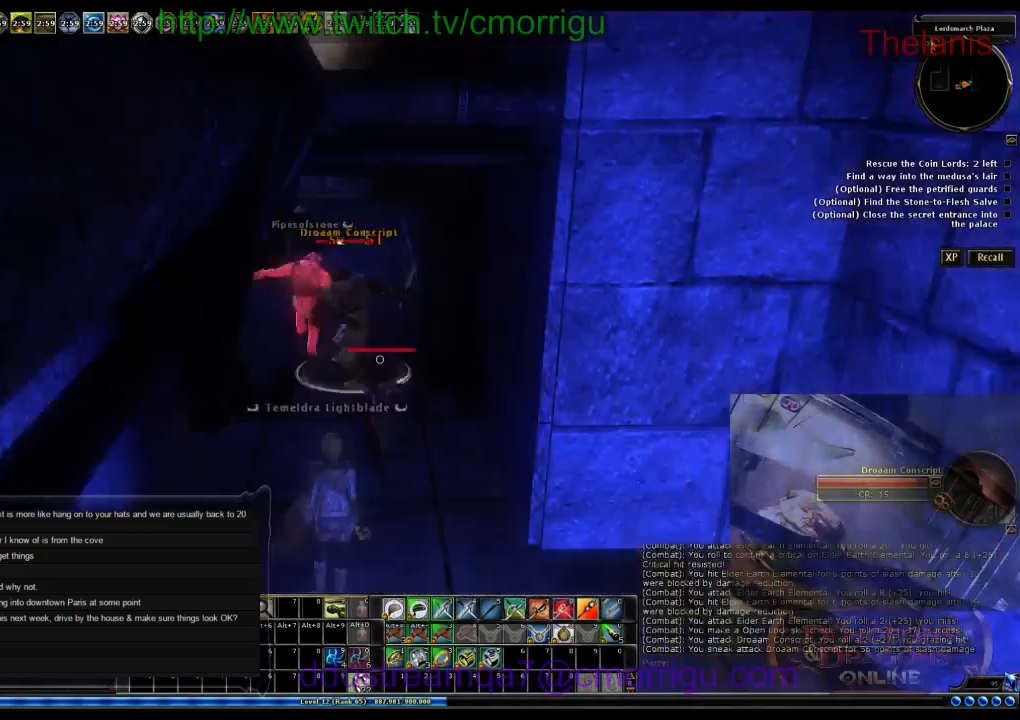
{"keys": [], "events": [[33, "d", "down"], [133, "d", "up"], [166, "w", "up"]]}
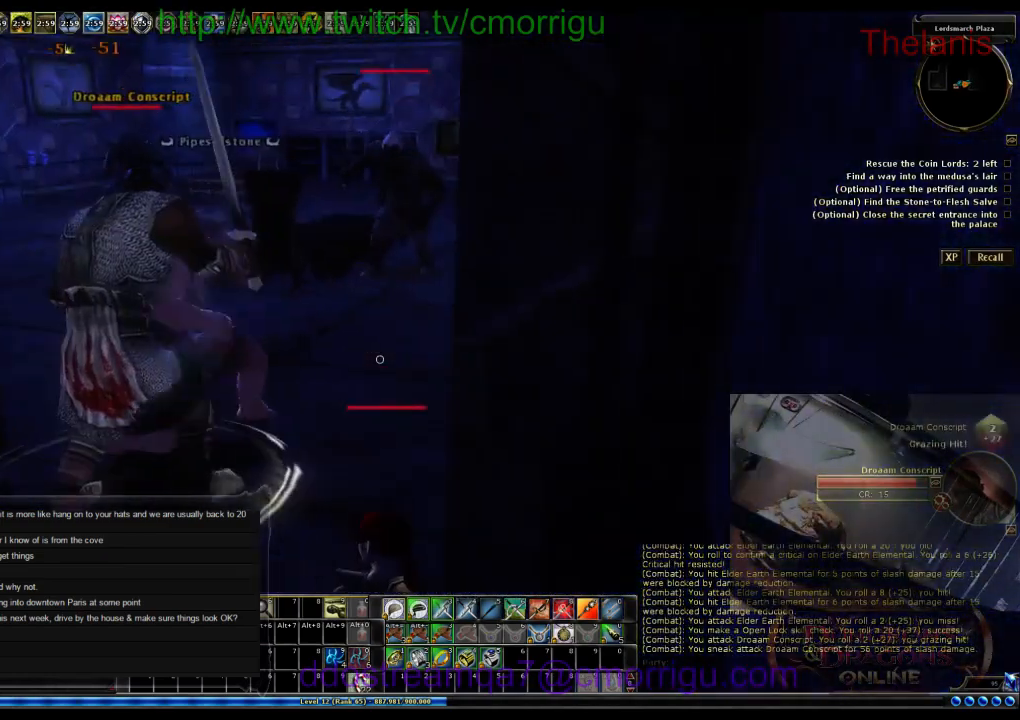
{"keys": [], "events": [[33, "a", "down"], [33, "w", "down"], [300, "a", "up"], [366, "w", "up"]]}
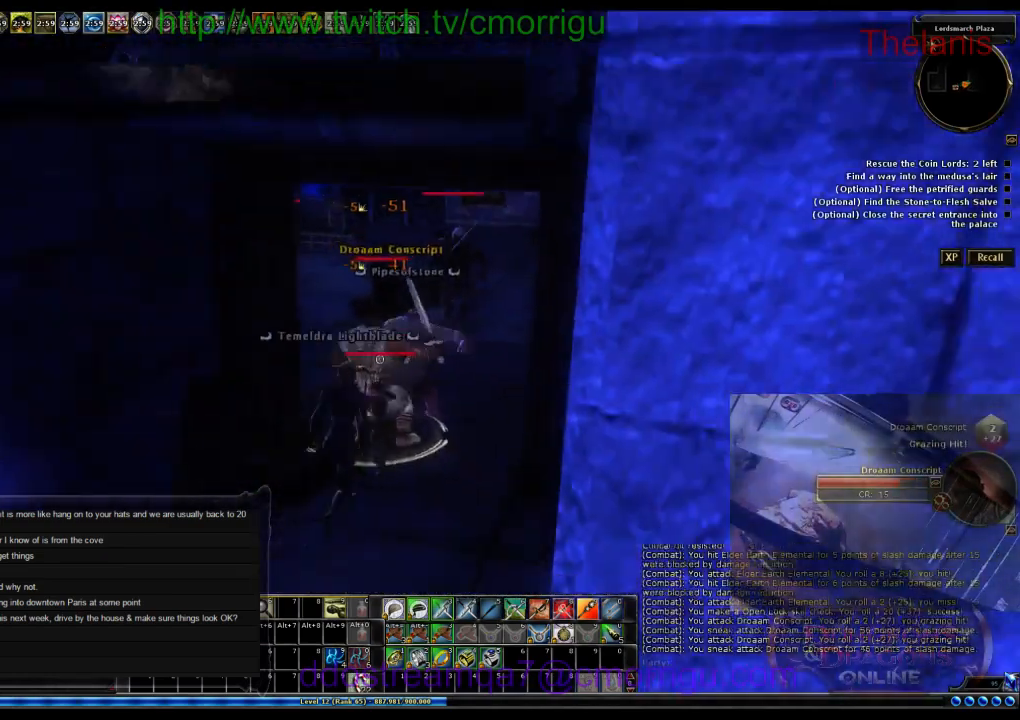
{"keys": [], "events": []}
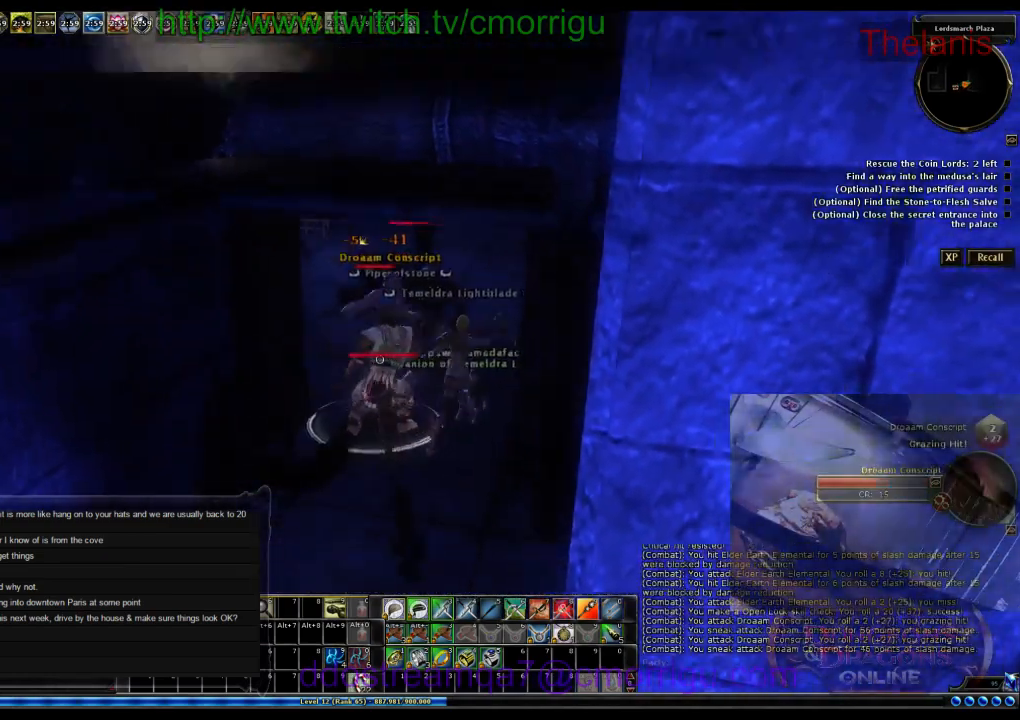
{"keys": [], "events": []}
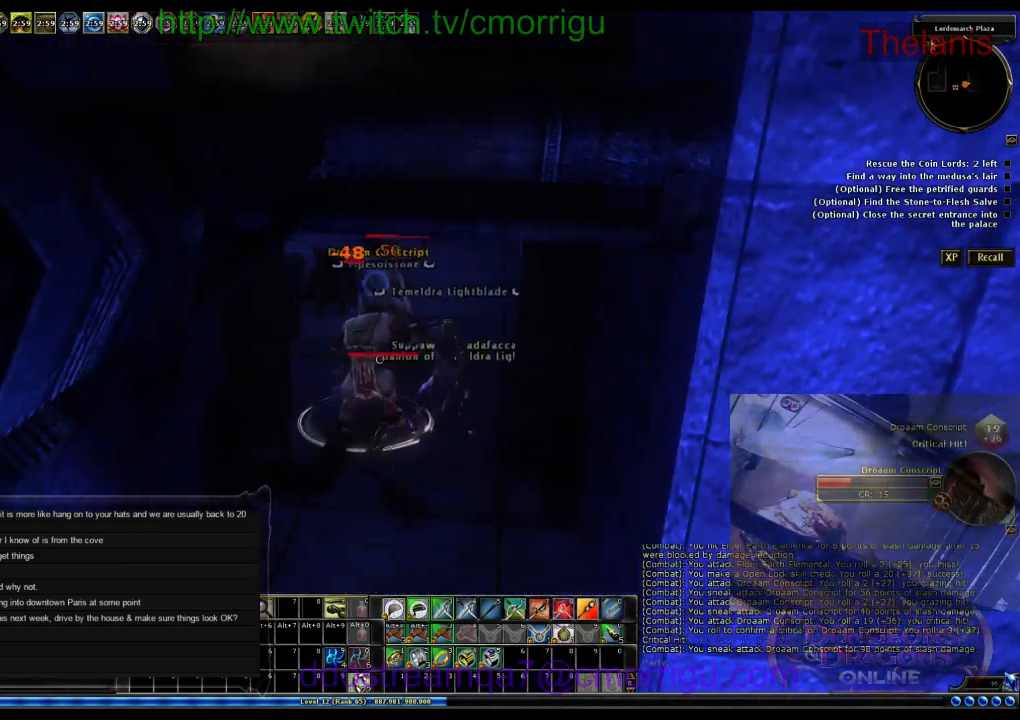
{"keys": [], "events": []}
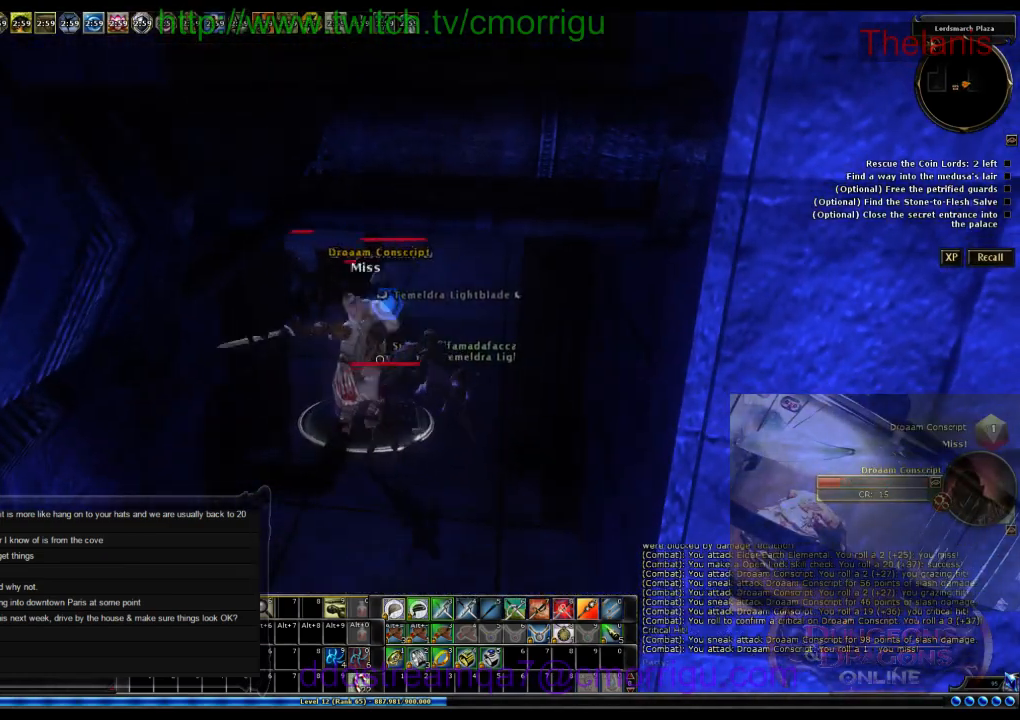
{"keys": [], "events": [[366, "s", "down"], [500, "s", "up"]]}
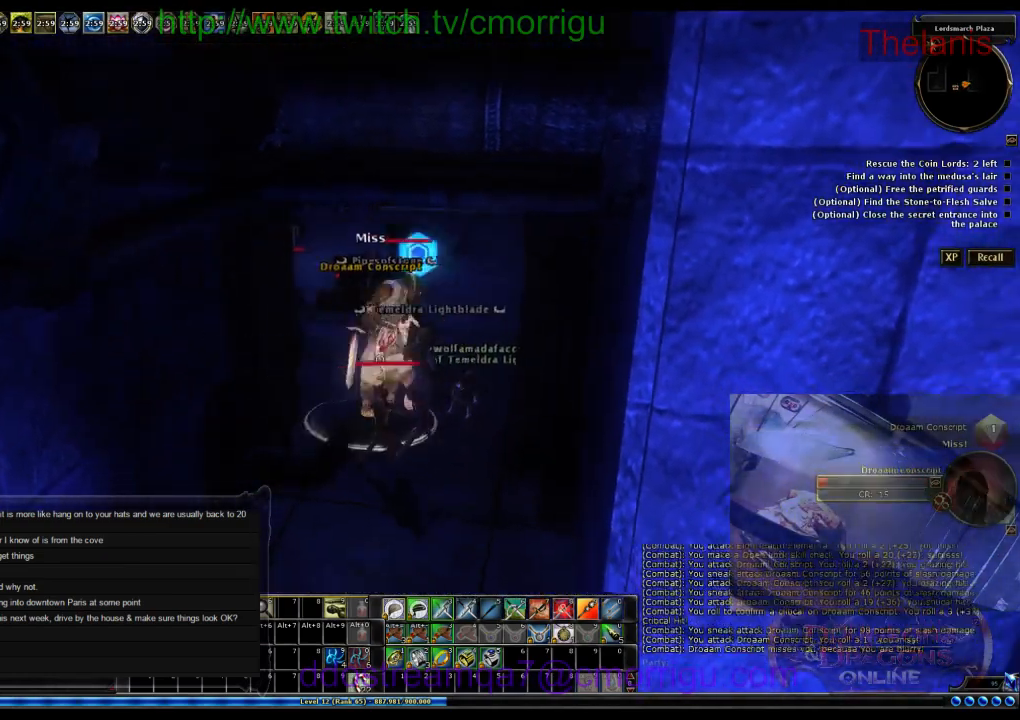
{"keys": ["s"], "events": [[433, "s", "down"]]}
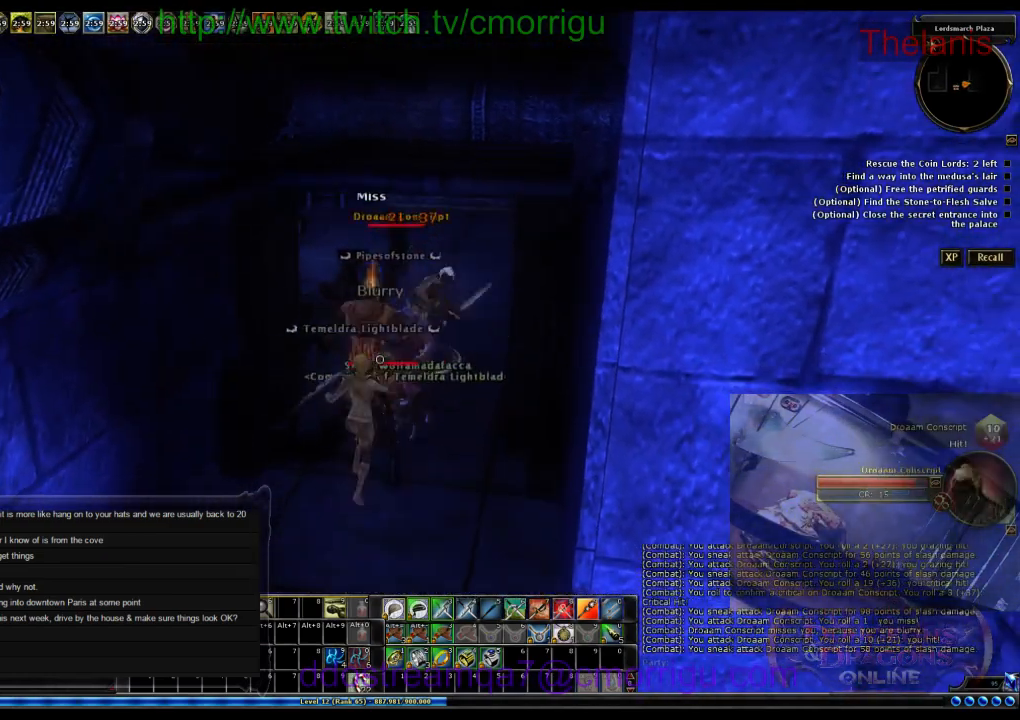
{"keys": [], "events": [[366, "s", "up"]]}
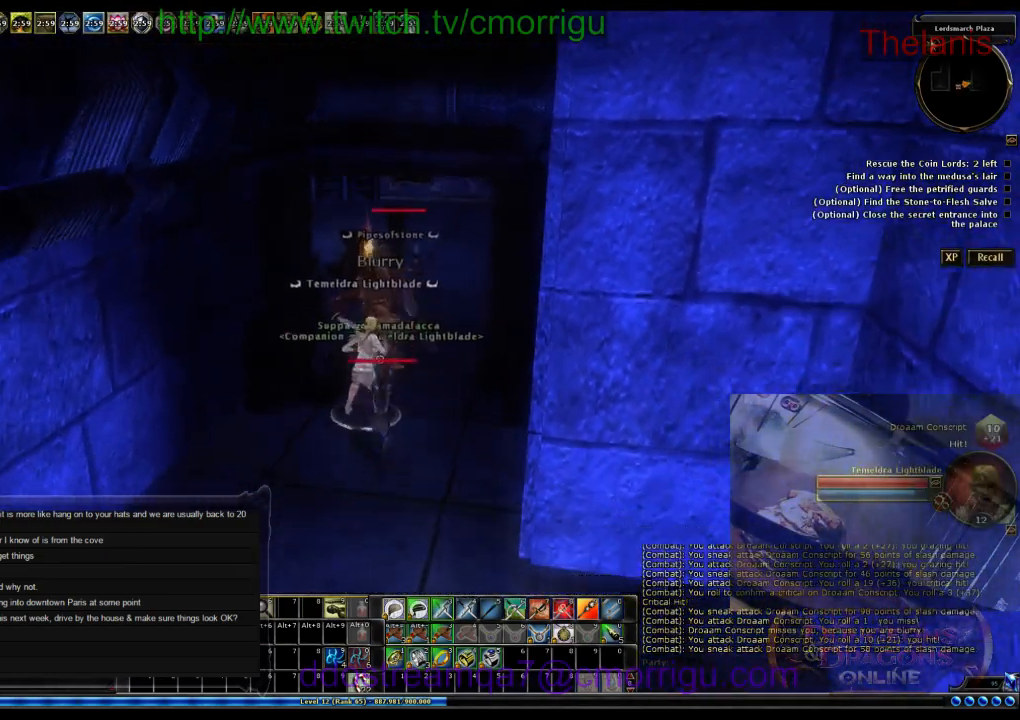
{"keys": ["w"], "events": [[200, "d", "down"], [266, "w", "down"], [400, "d", "up"]]}
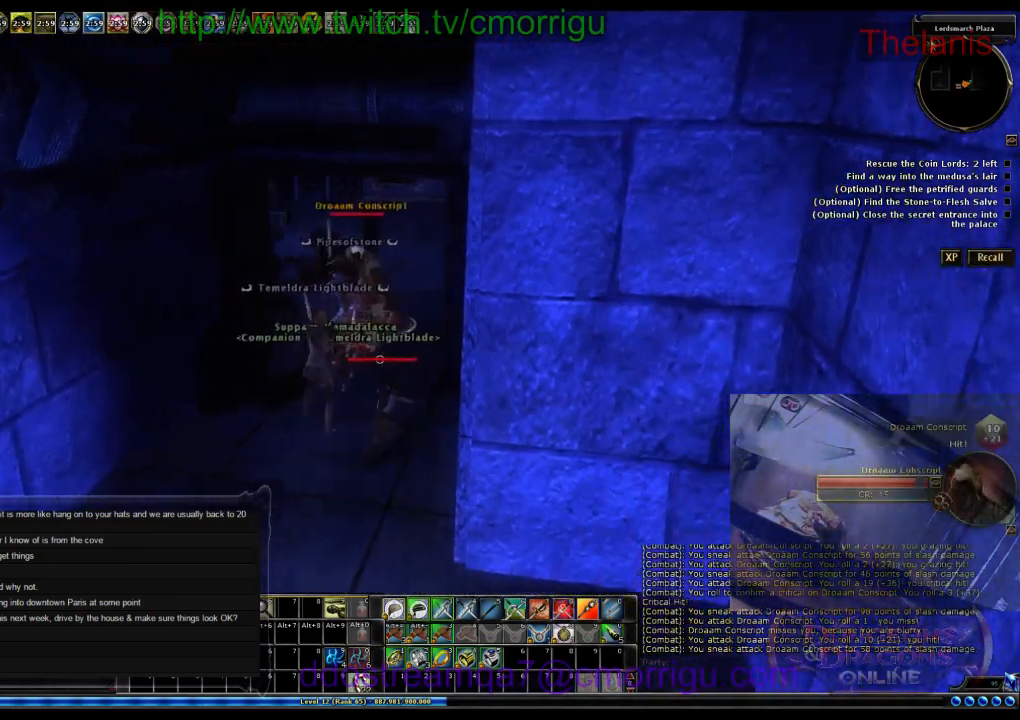
{"keys": ["d", "w"], "events": [[433, "d", "down"]]}
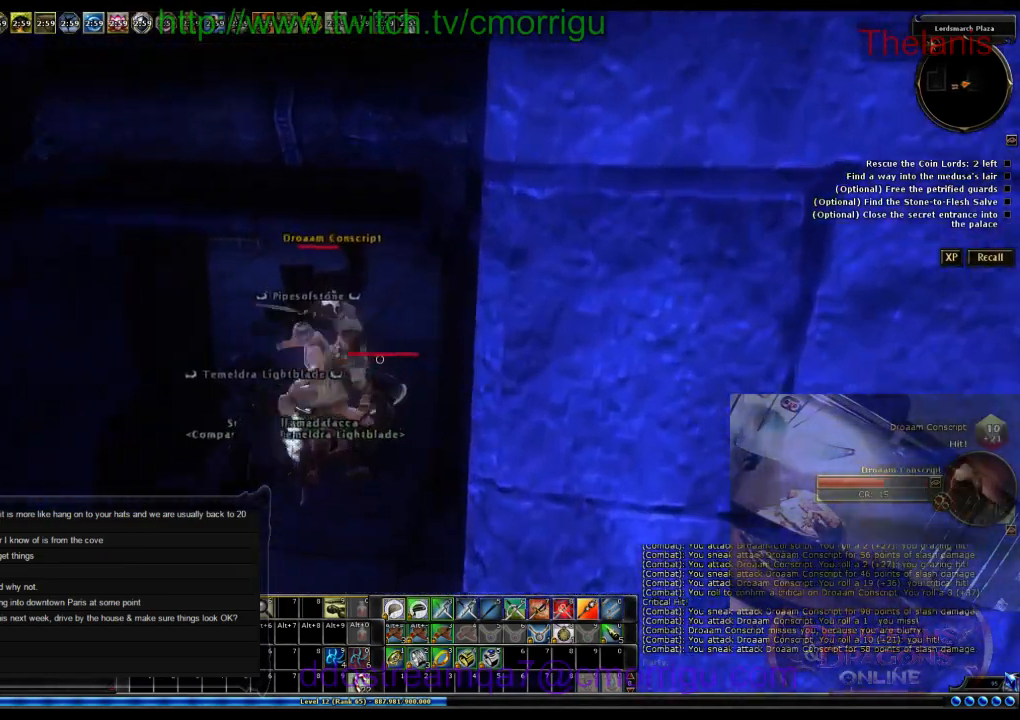
{"keys": [], "events": [[300, "d", "up"], [466, "w", "up"]]}
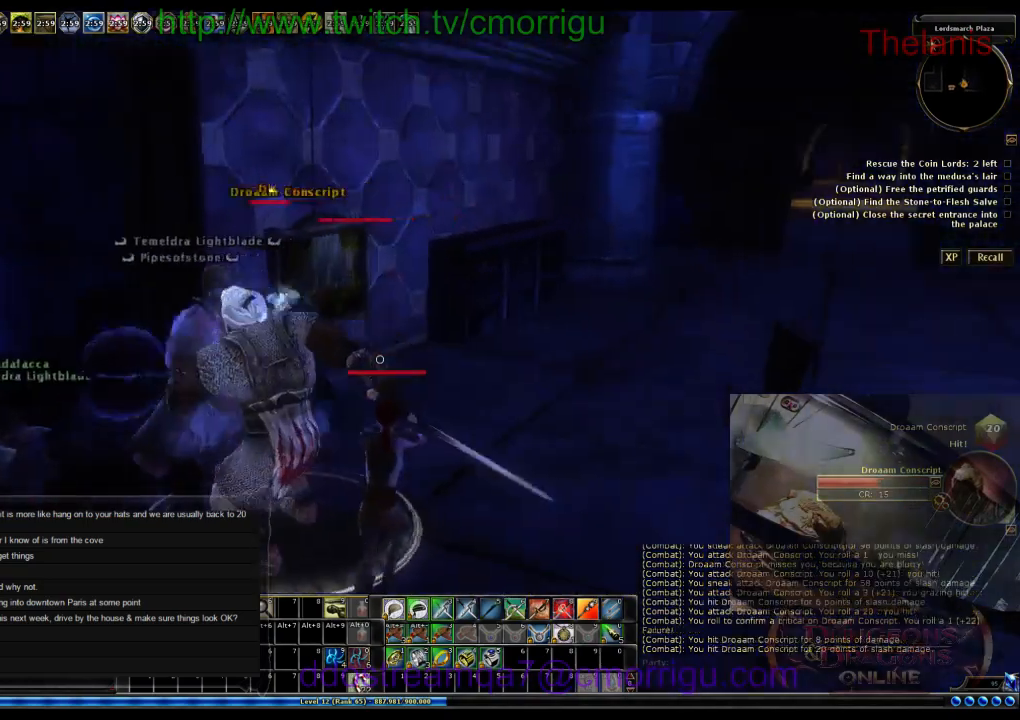
{"keys": [], "events": []}
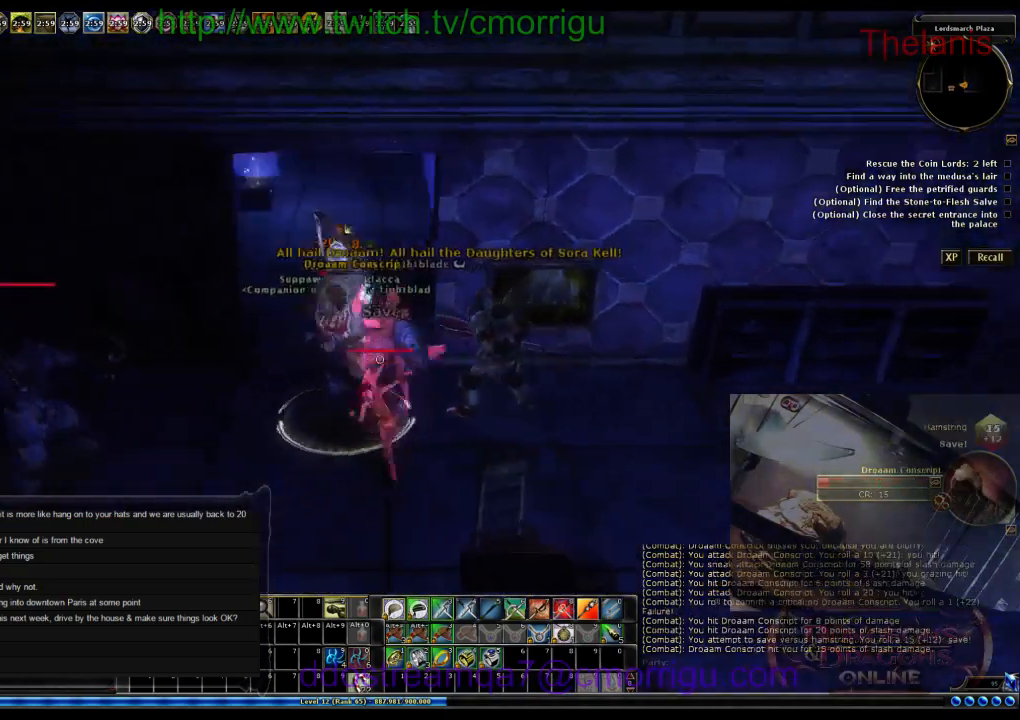
{"keys": [], "events": []}
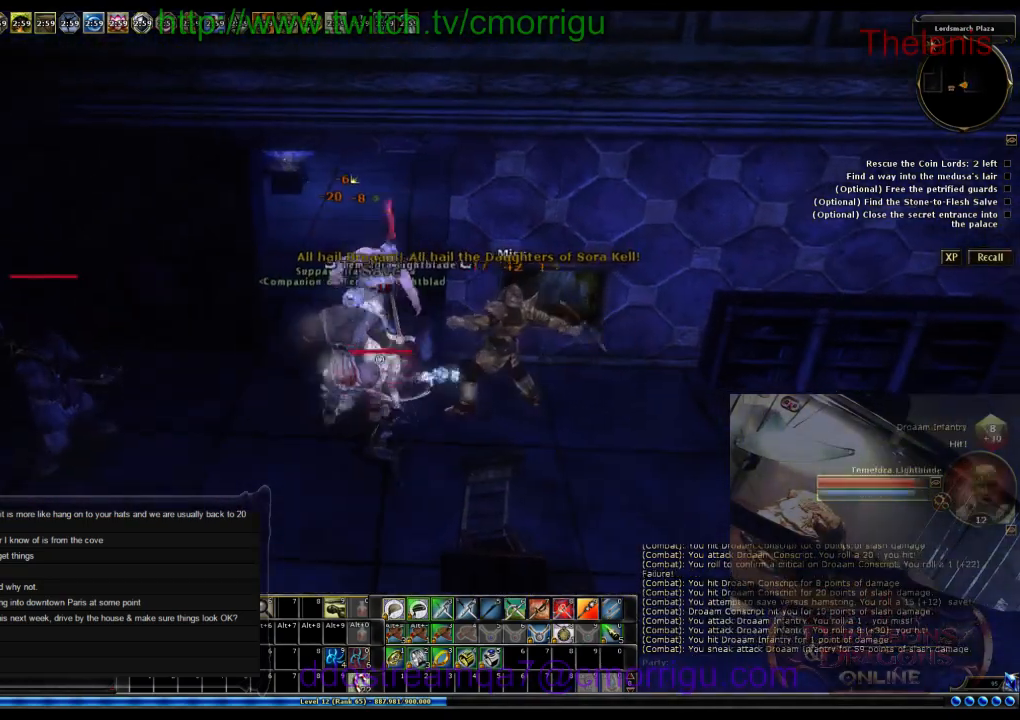
{"keys": ["w"], "events": [[33, "d", "down"], [366, "w", "down"], [500, "d", "up"]]}
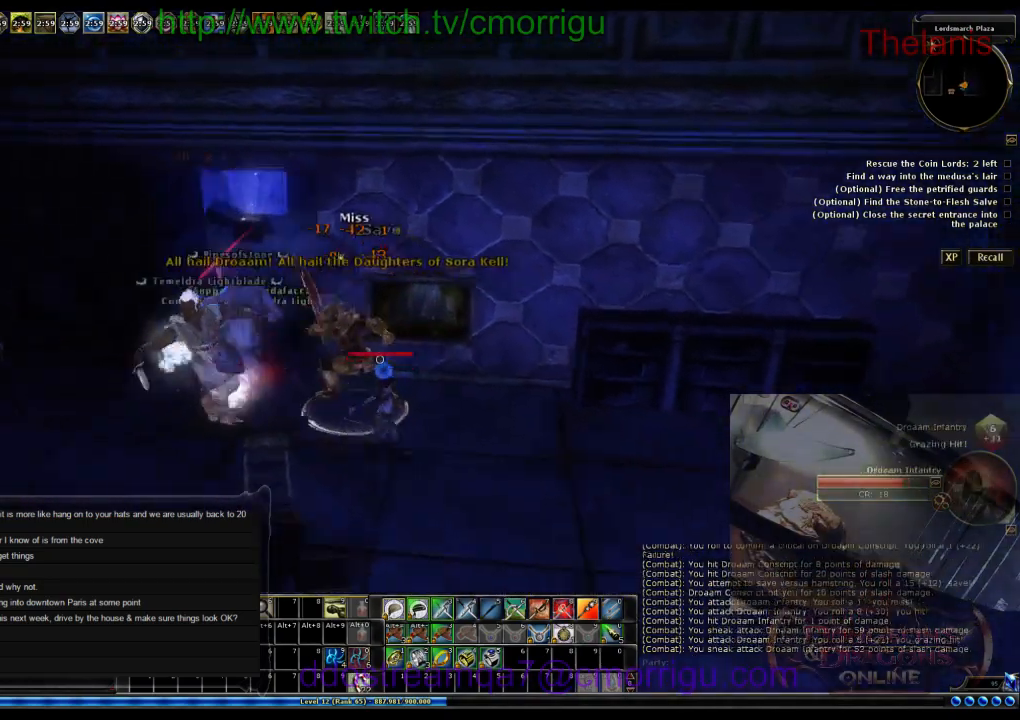
{"keys": [], "events": [[33, "w", "up"]]}
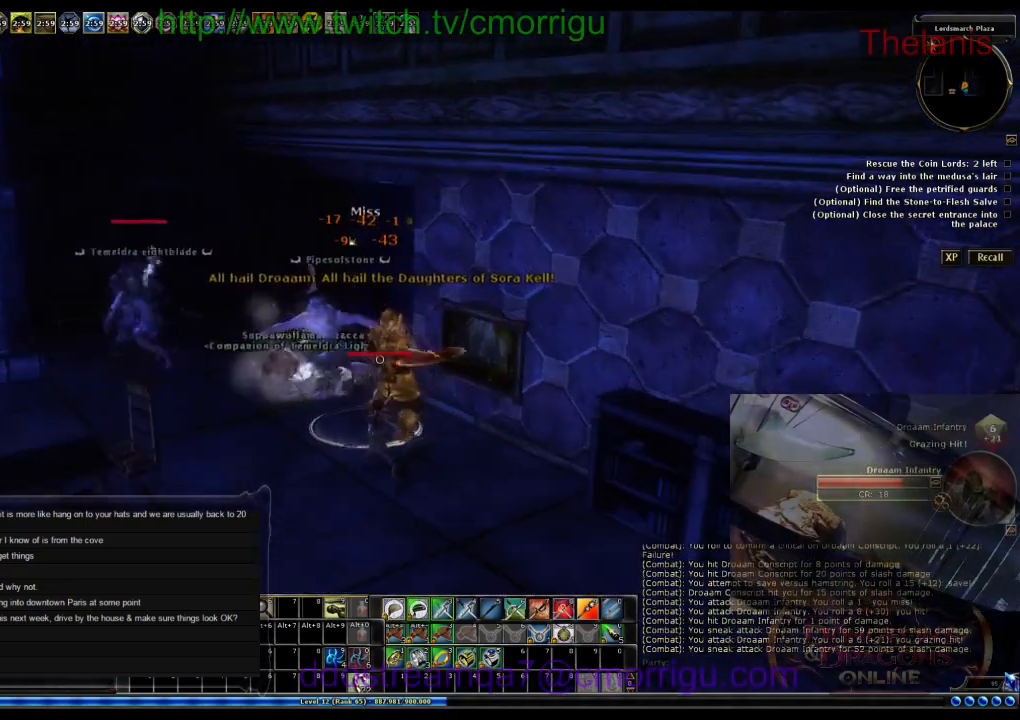
{"keys": [], "events": []}
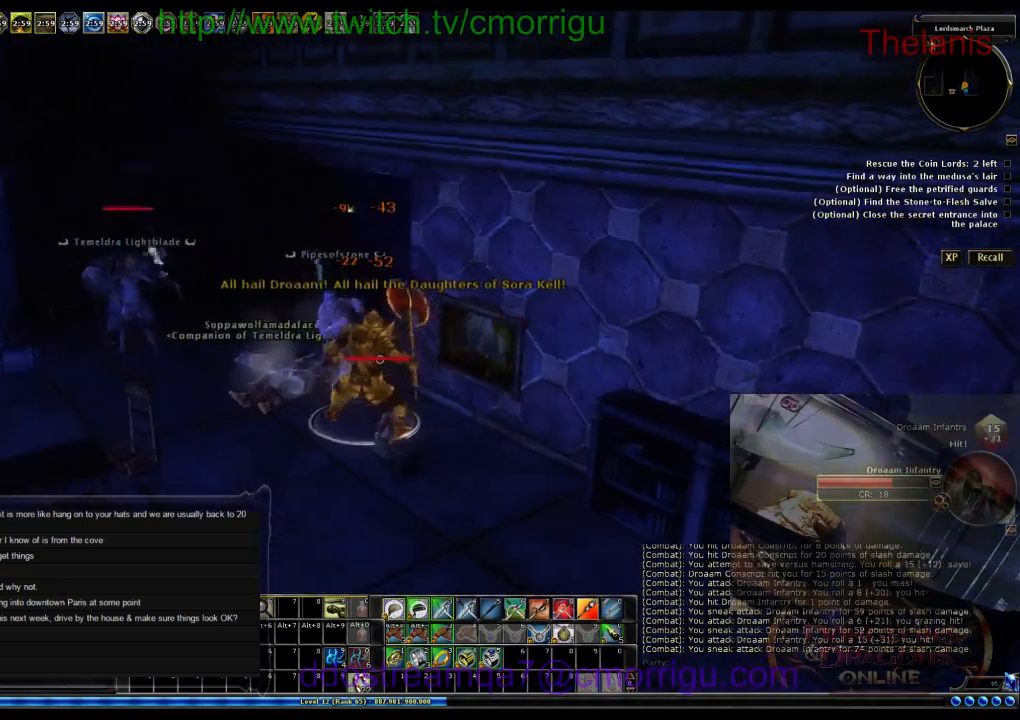
{"keys": [], "events": []}
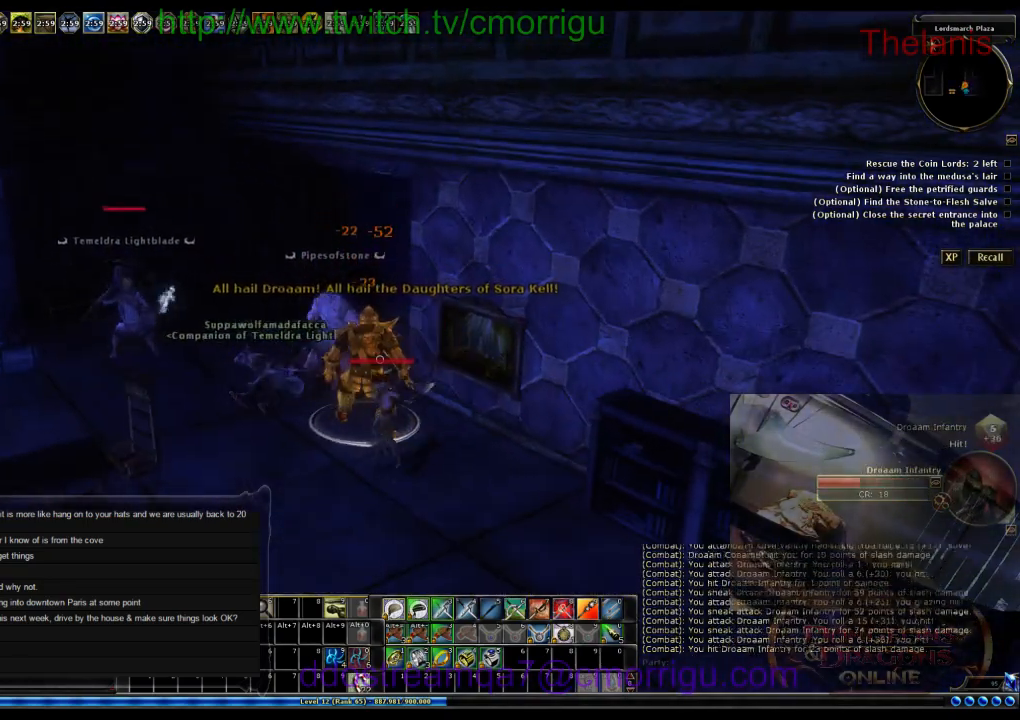
{"keys": [], "events": []}
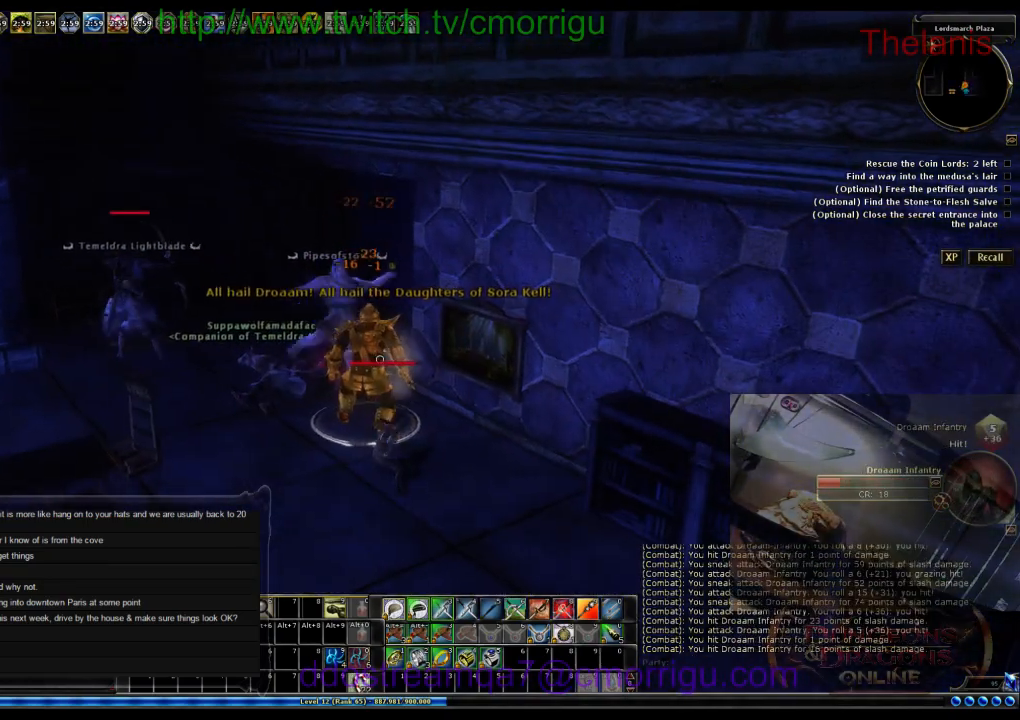
{"keys": [], "events": []}
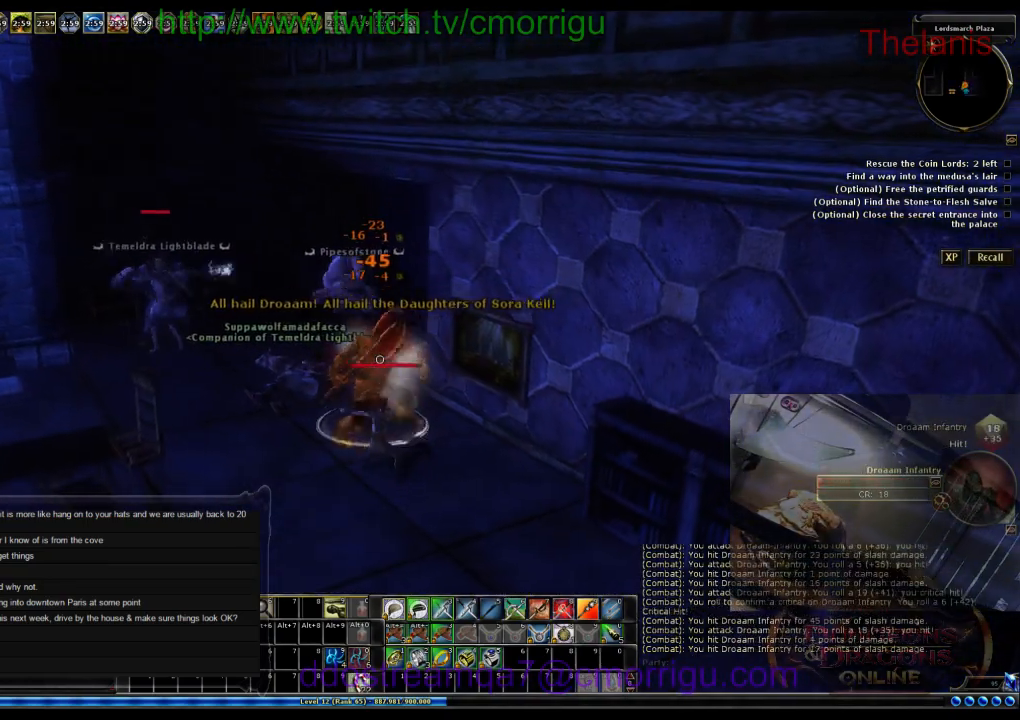
{"keys": [], "events": []}
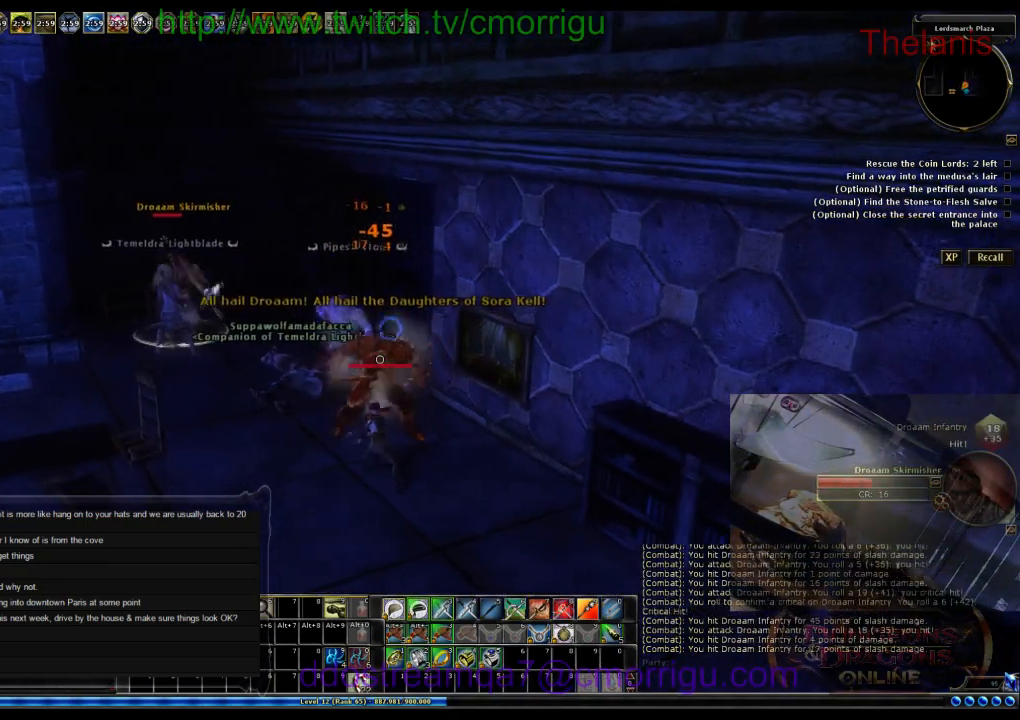
{"keys": [], "events": []}
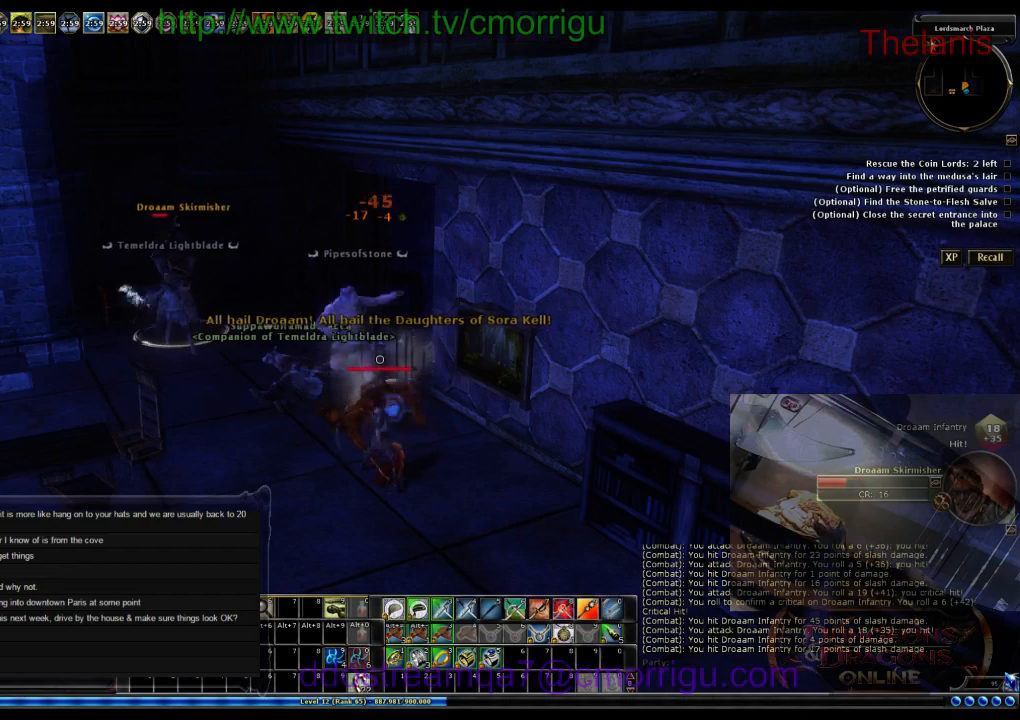
{"keys": [], "events": []}